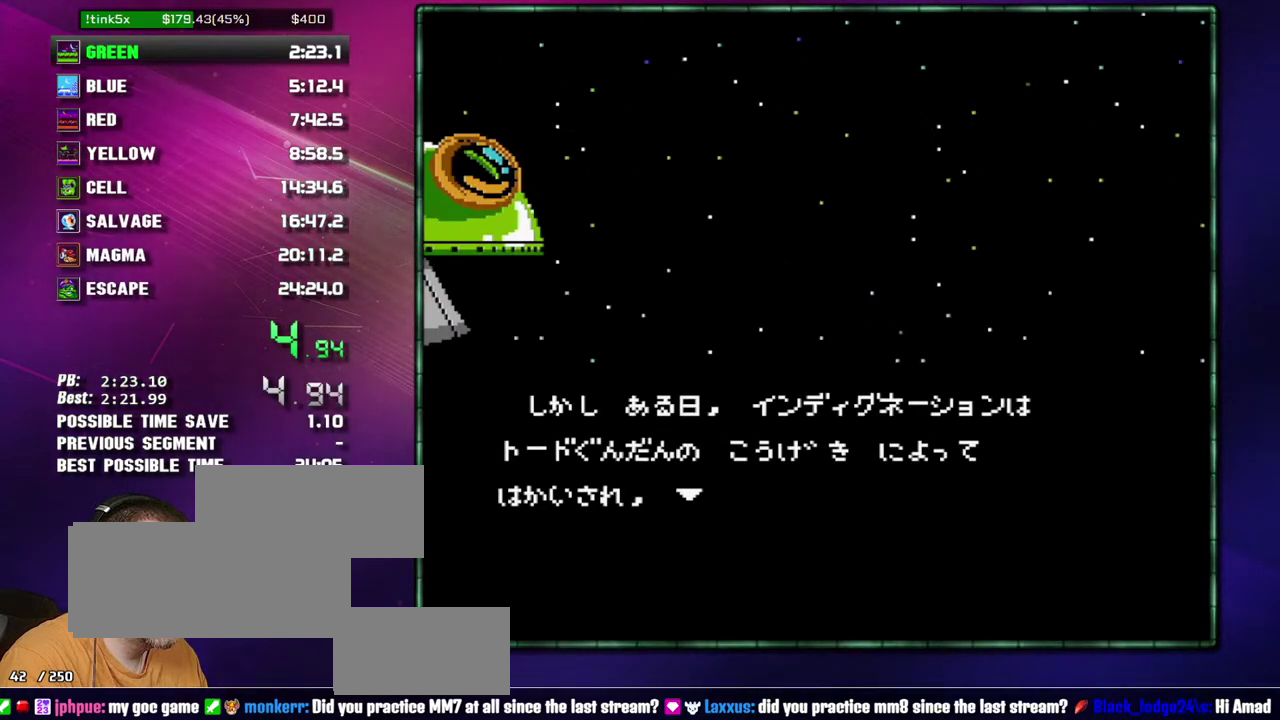
Gameplay with a controller (Nintendo layout); each line is a JSON object with the inputs held at the frame after it. "events" lists button and stick changes between this image and that frame as [ms after this image, input, new state], when the widget could be followed in between. Not read: L3 R3 START.
{"buttons": ["B"], "events": [[17, "A", "down"], [117, "A", "up"], [183, "A", "down"], [267, "A", "up"], [367, "A", "down"], [467, "A", "up"]]}
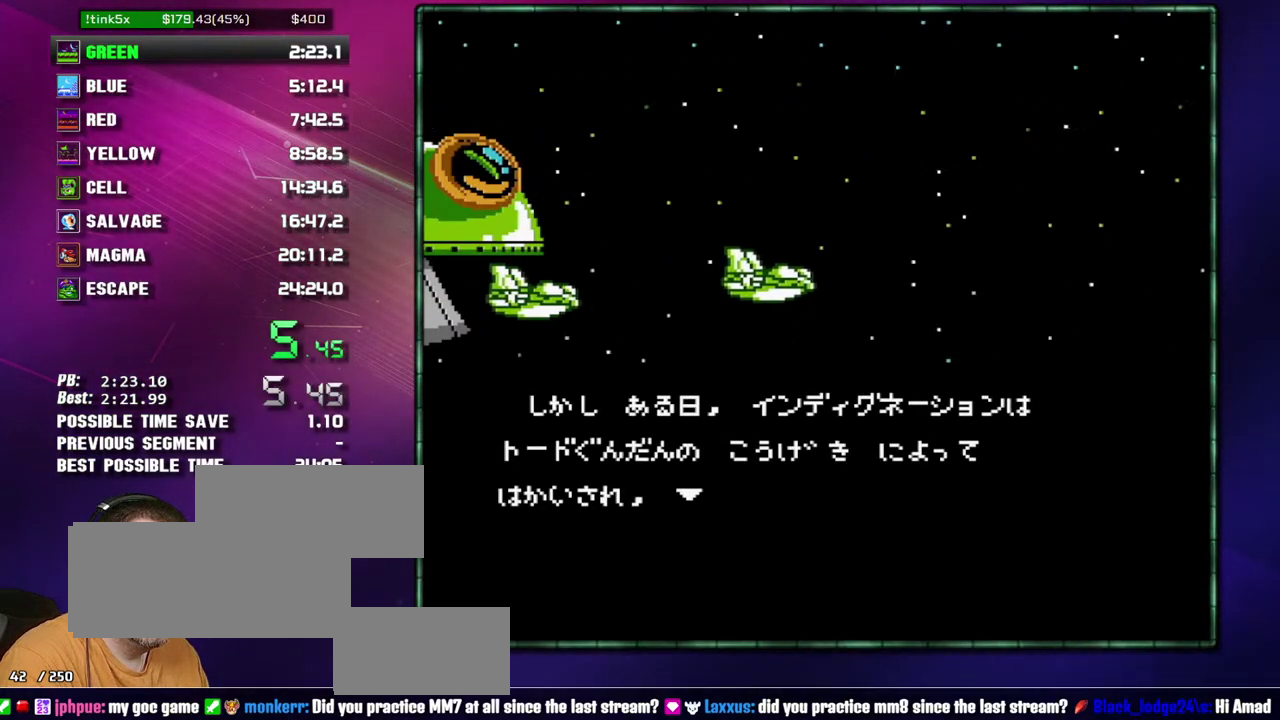
{"buttons": ["B"], "events": [[17, "A", "down"], [117, "A", "up"], [217, "A", "down"], [267, "A", "up"], [333, "A", "down"], [467, "A", "up"]]}
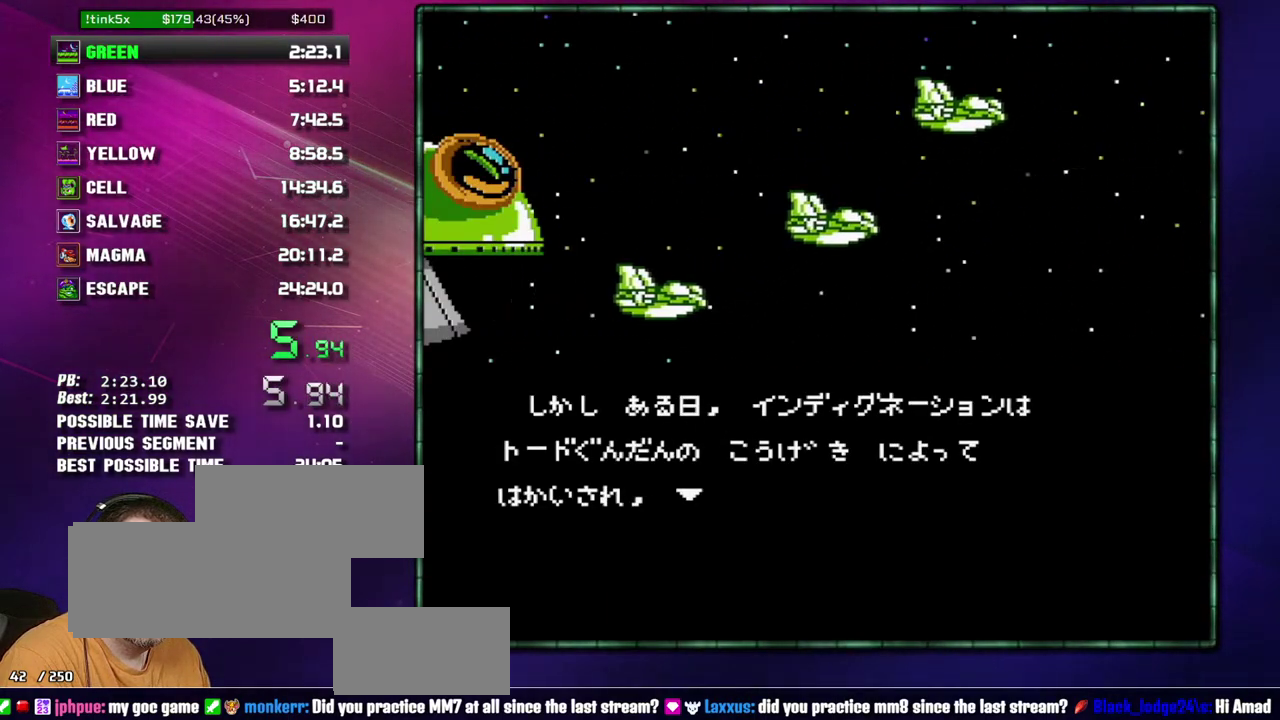
{"buttons": ["B"], "events": [[17, "A", "down"], [83, "A", "up"], [183, "A", "down"], [267, "A", "up"], [333, "A", "down"], [433, "A", "up"]]}
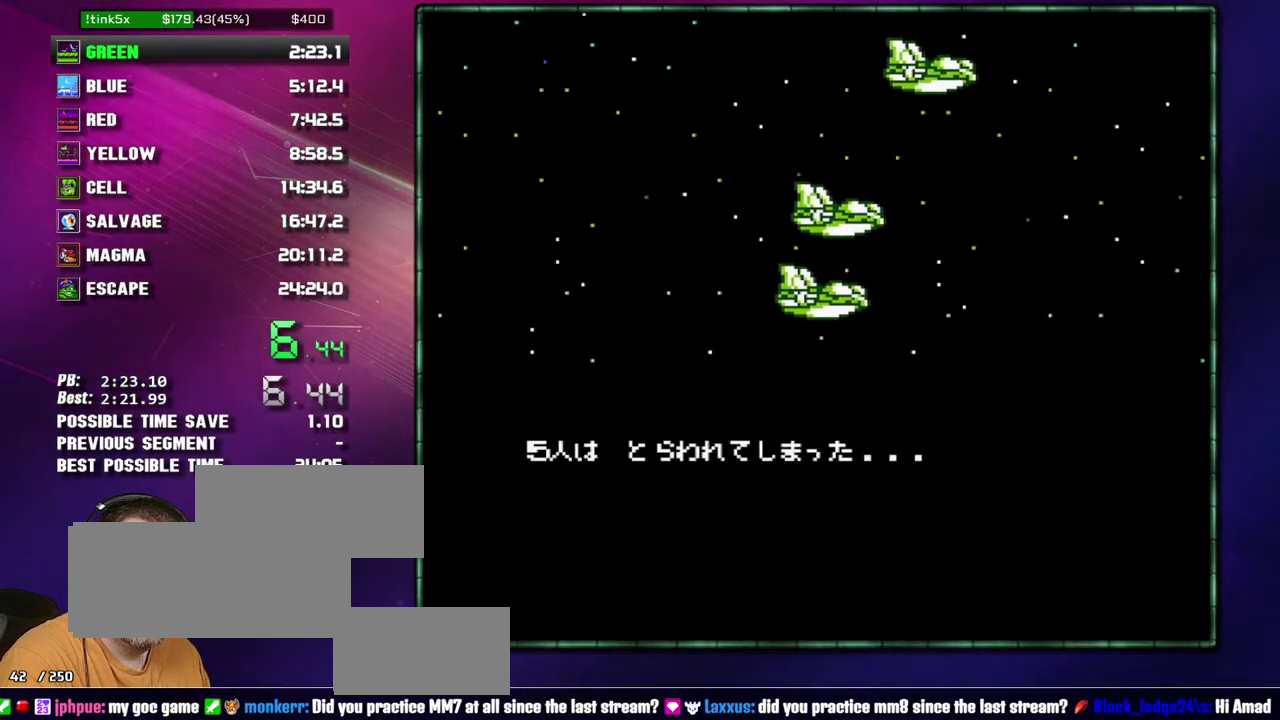
{"buttons": ["B"], "events": [[17, "A", "down"], [83, "A", "up"], [183, "A", "down"], [267, "A", "up"], [333, "A", "down"], [467, "A", "up"]]}
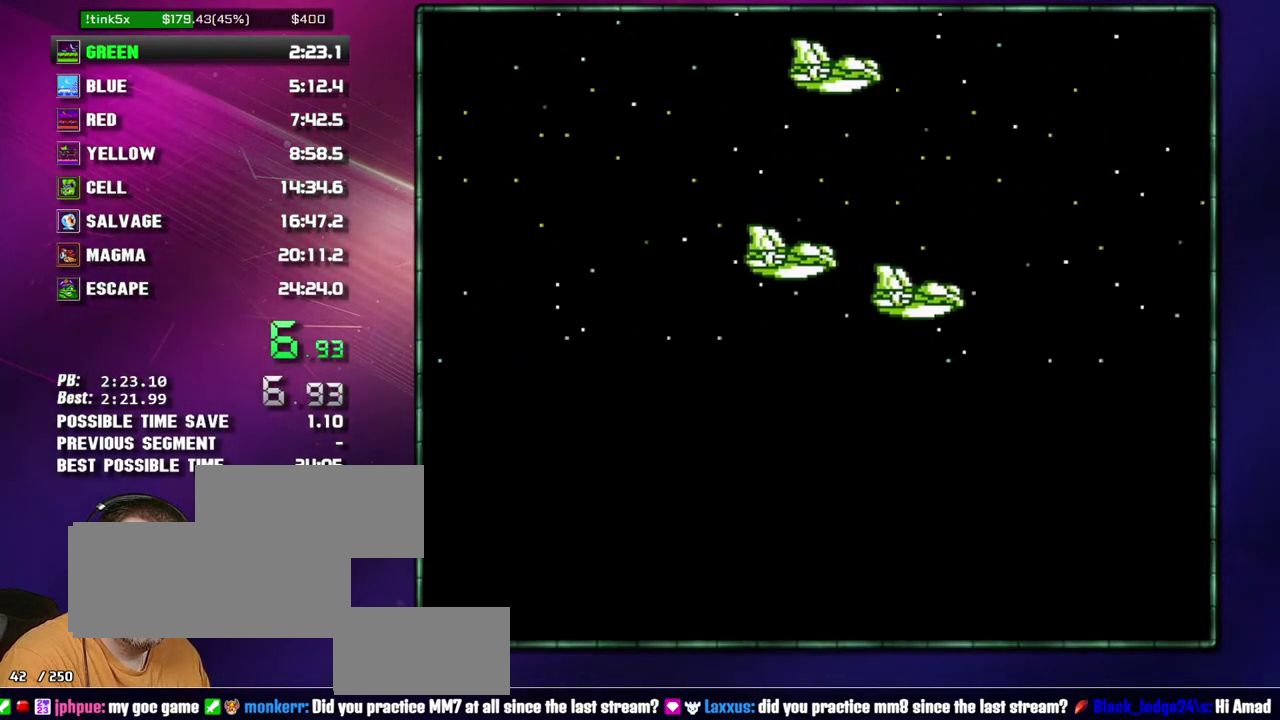
{"buttons": ["B"], "events": [[17, "A", "down"], [117, "A", "up"], [217, "A", "down"], [267, "A", "up"], [367, "A", "down"], [483, "A", "up"]]}
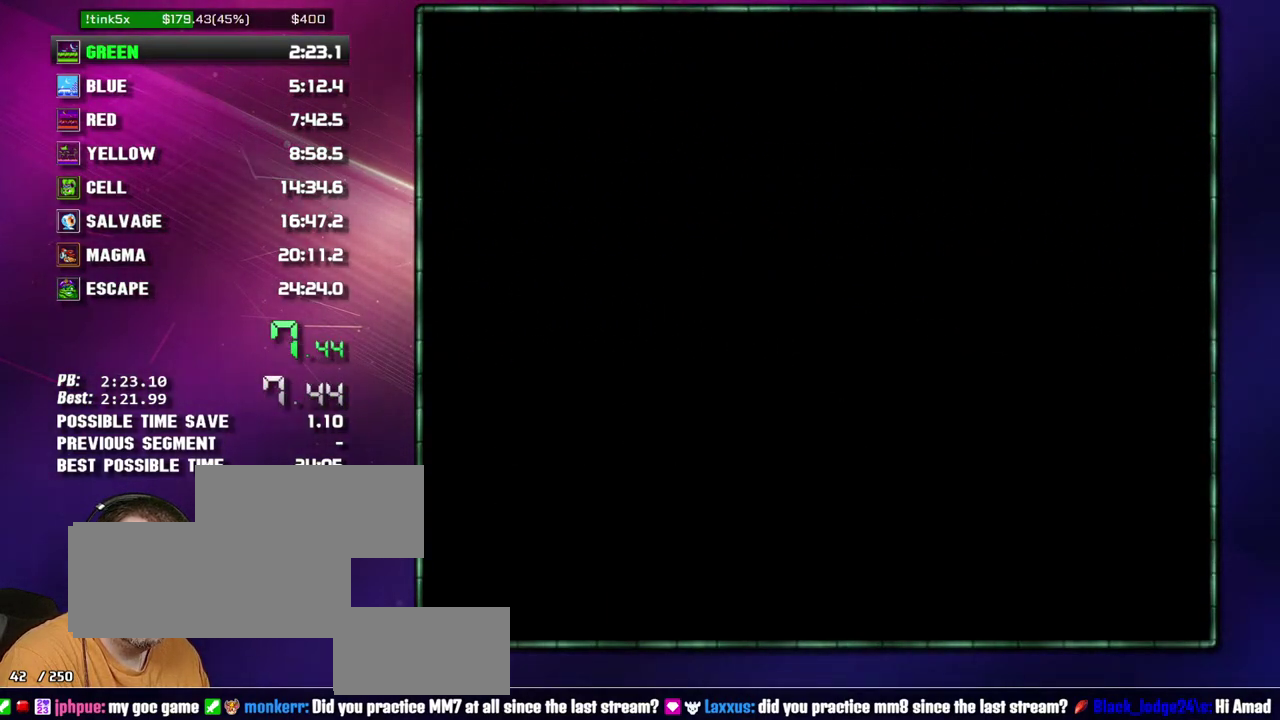
{"buttons": ["B"], "events": [[50, "A", "down"], [150, "A", "up"], [217, "A", "down"], [300, "A", "up"], [367, "A", "down"], [483, "A", "up"]]}
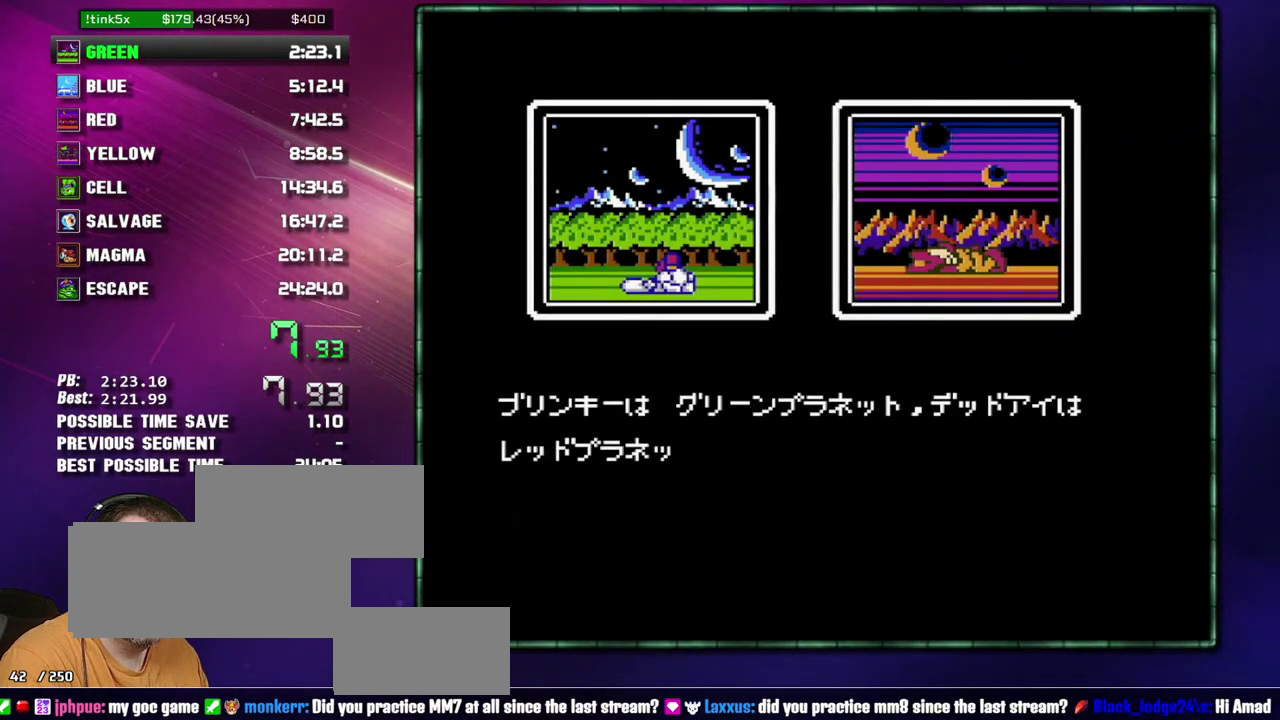
{"buttons": ["A", "B"], "events": [[50, "A", "down"], [150, "A", "up"], [233, "A", "down"], [300, "A", "up"], [400, "A", "down"]]}
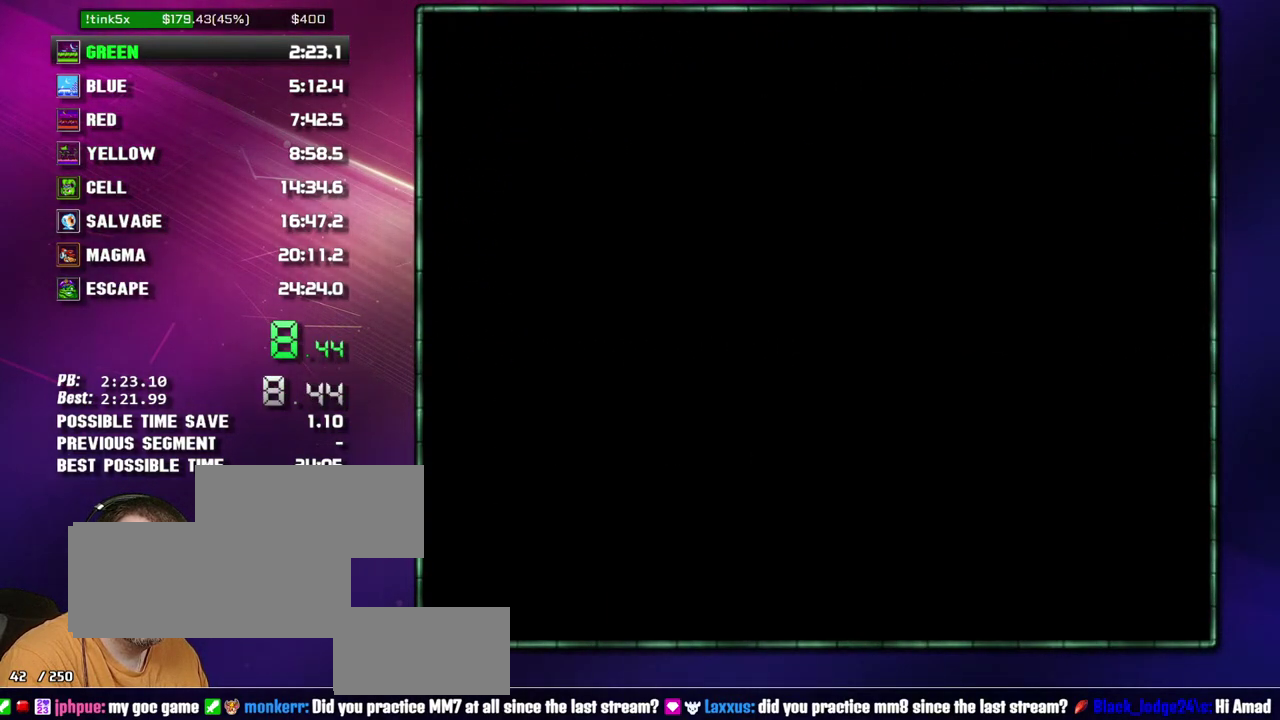
{"buttons": ["B"], "events": [[150, "A", "up"], [233, "A", "down"], [300, "A", "up"], [400, "A", "down"], [483, "A", "up"]]}